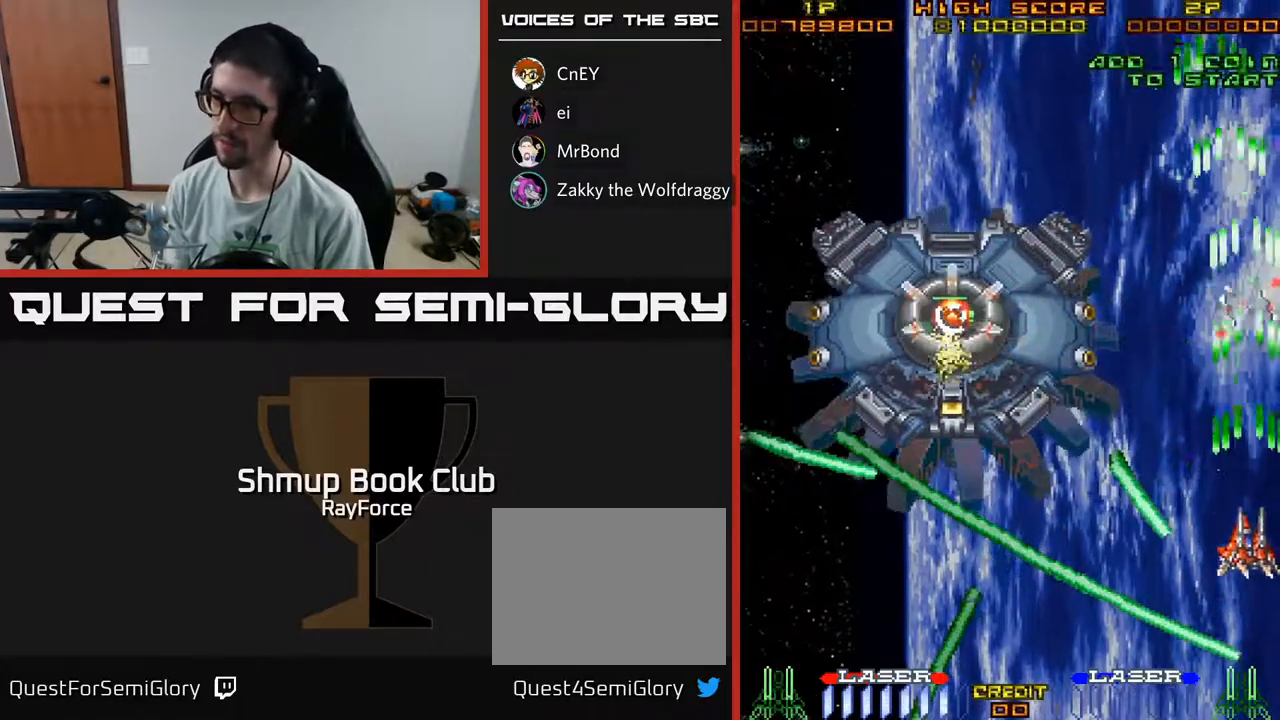
Gameplay with a controller (Xbox layout); each line is a JSON object with the inputs held at the frame after it. "events" lists button and stick changes between this image and that frame as [ms after this image, input, new state], when the widget could be followed in between. Not read: GUIDE.
{"buttons": ["A", "DPAD_UP", "DPAD_LEFT"], "left_stick": "center", "right_stick": "center", "events": [[417, "DPAD_LEFT", "down"]]}
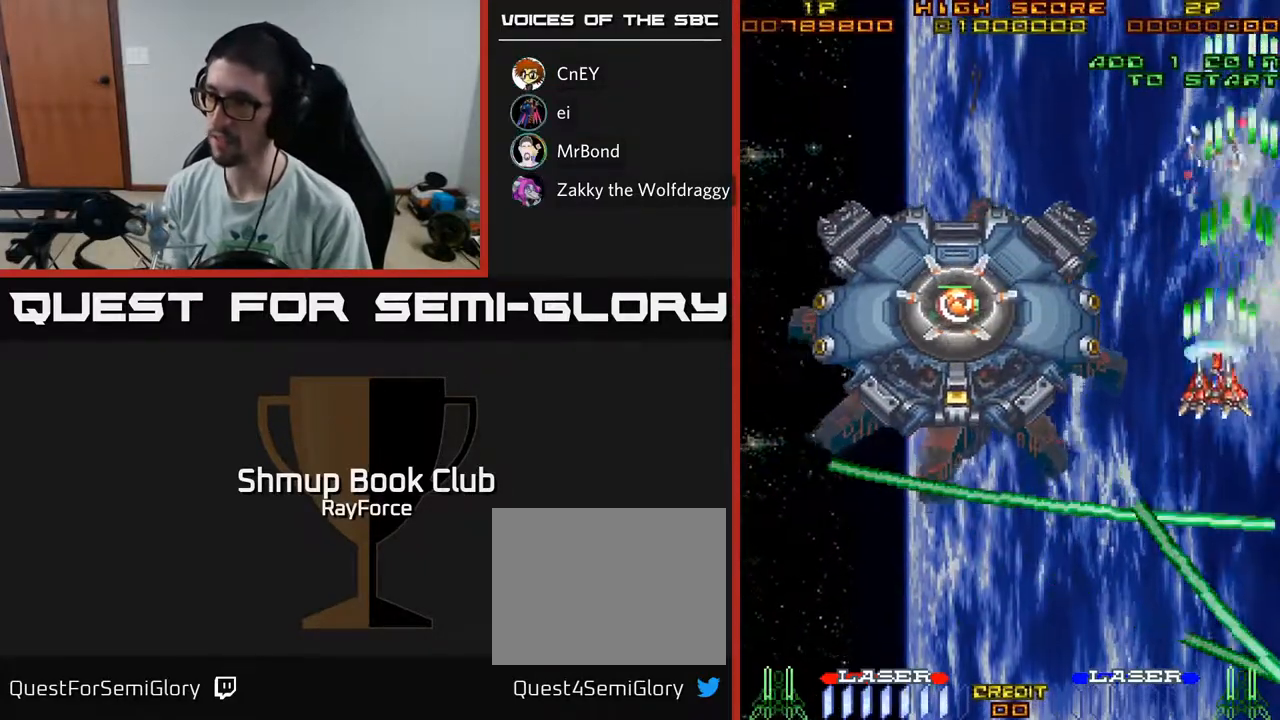
{"buttons": ["A", "DPAD_DOWN", "DPAD_LEFT"], "left_stick": "center", "right_stick": "center", "events": [[83, "DPAD_UP", "up"], [300, "DPAD_DOWN", "down"]]}
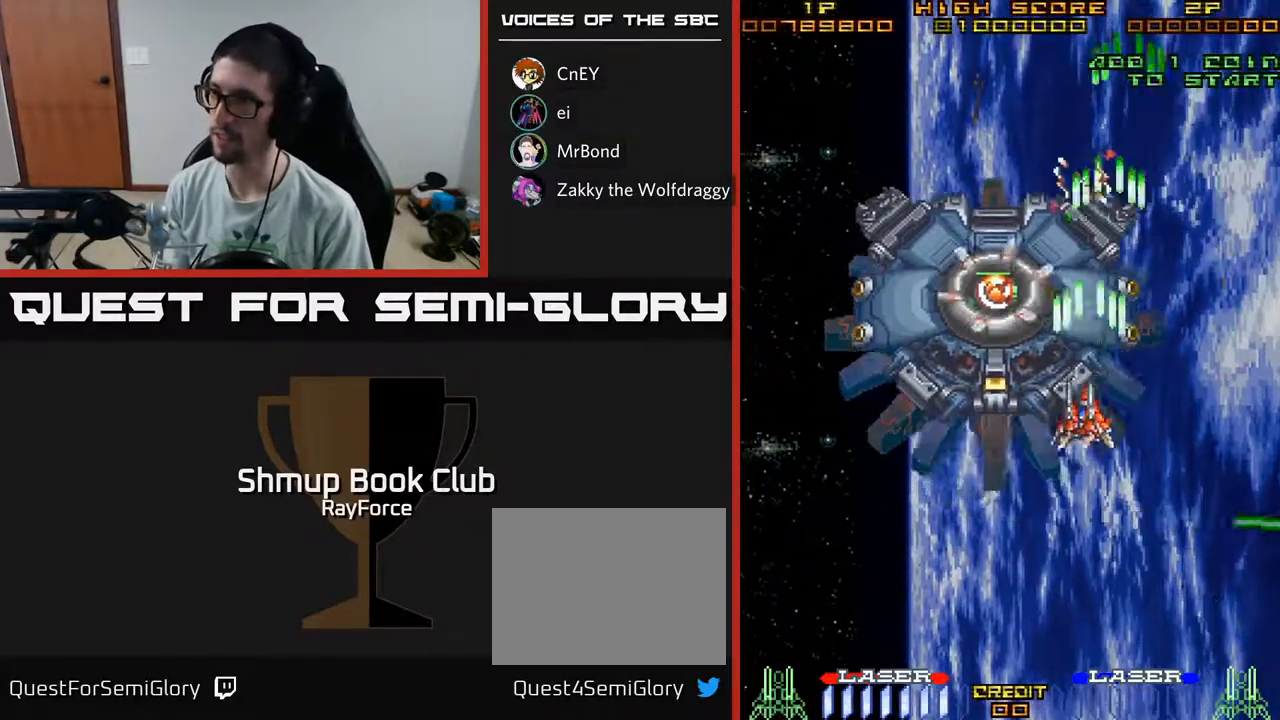
{"buttons": ["A", "DPAD_UP", "DPAD_RIGHT"], "left_stick": "center", "right_stick": "center", "events": [[400, "DPAD_DOWN", "up"], [467, "DPAD_LEFT", "up"], [483, "DPAD_RIGHT", "down"], [483, "DPAD_UP", "down"]]}
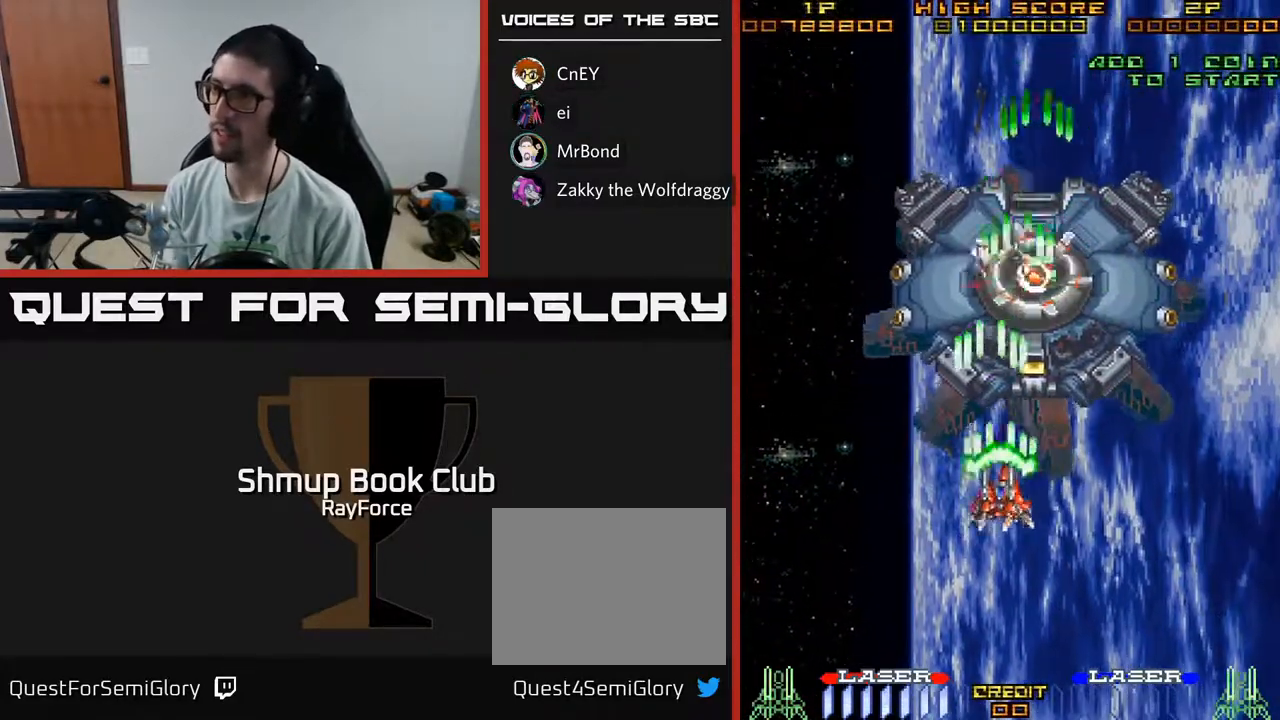
{"buttons": ["A", "DPAD_UP", "DPAD_LEFT"], "left_stick": "center", "right_stick": "center", "events": [[50, "DPAD_UP", "up"], [133, "DPAD_RIGHT", "up"], [350, "DPAD_RIGHT", "down"], [433, "DPAD_RIGHT", "up"], [450, "DPAD_UP", "down"], [483, "DPAD_LEFT", "down"]]}
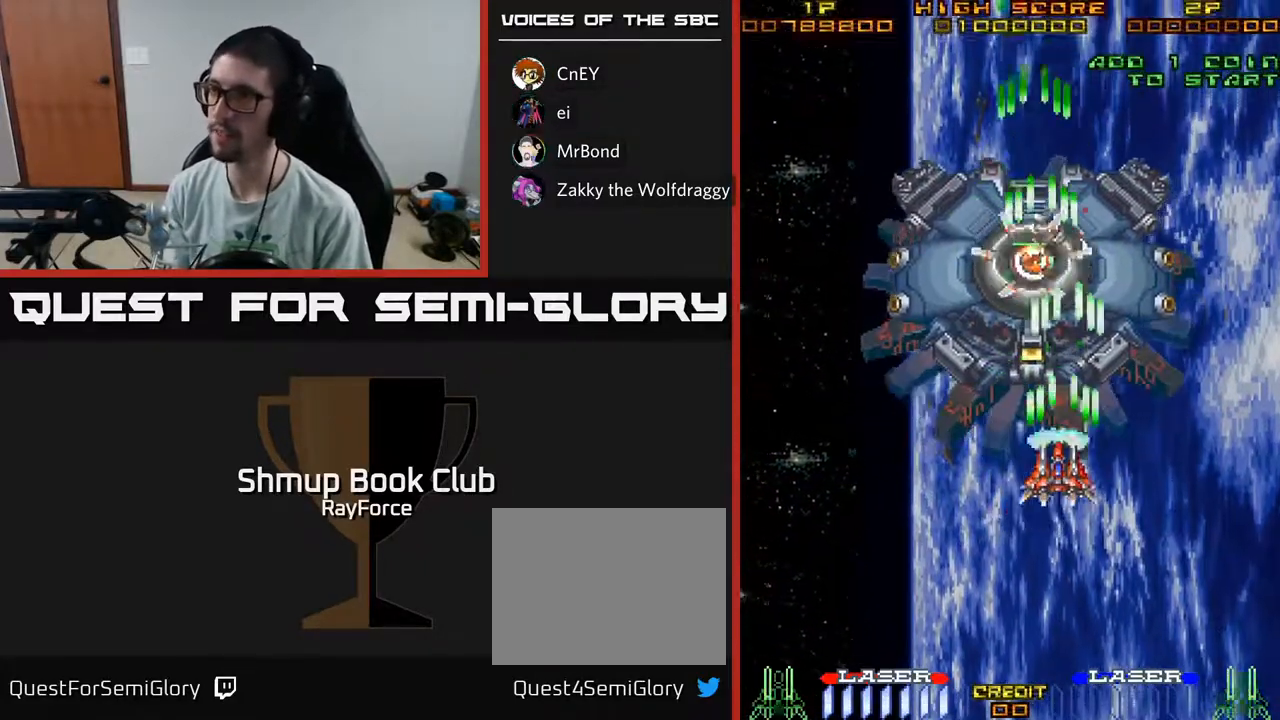
{"buttons": ["A", "X"], "left_stick": "center", "right_stick": "center", "events": [[50, "DPAD_UP", "up"], [100, "DPAD_LEFT", "up"], [350, "DPAD_LEFT", "down"], [400, "X", "down"], [417, "DPAD_LEFT", "up"]]}
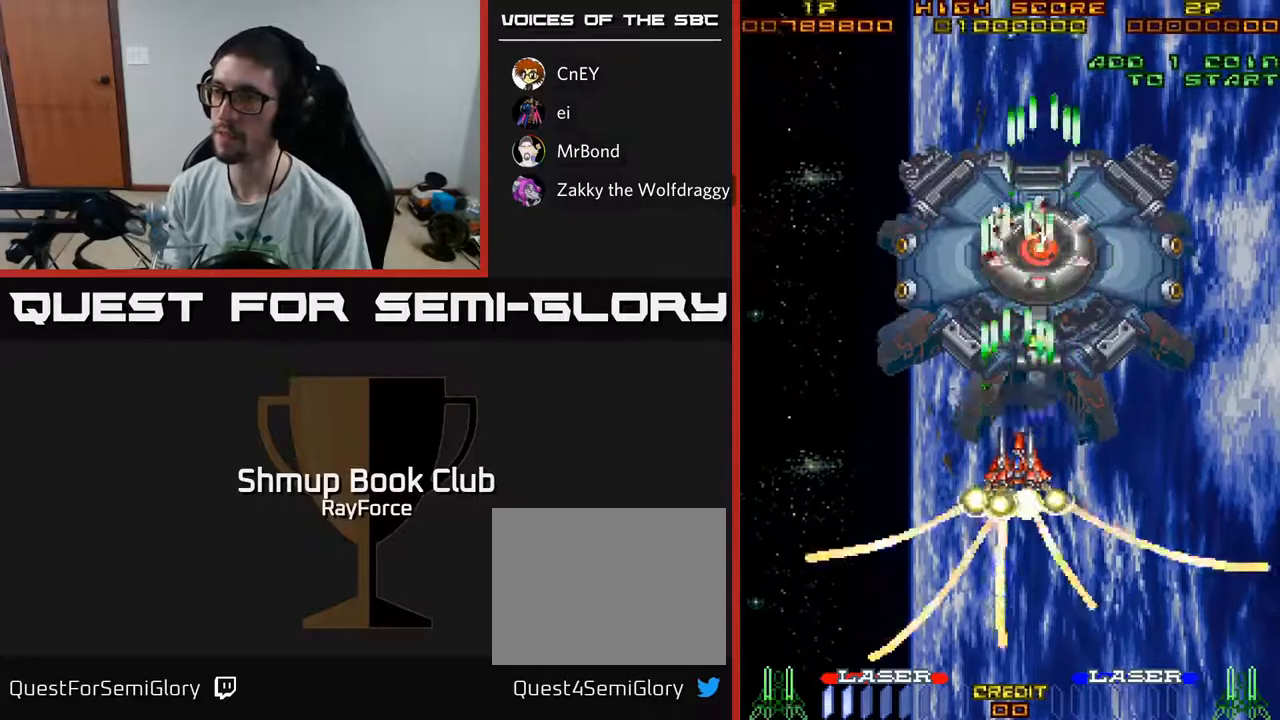
{"buttons": ["A"], "left_stick": "center", "right_stick": "center", "events": [[67, "X", "up"]]}
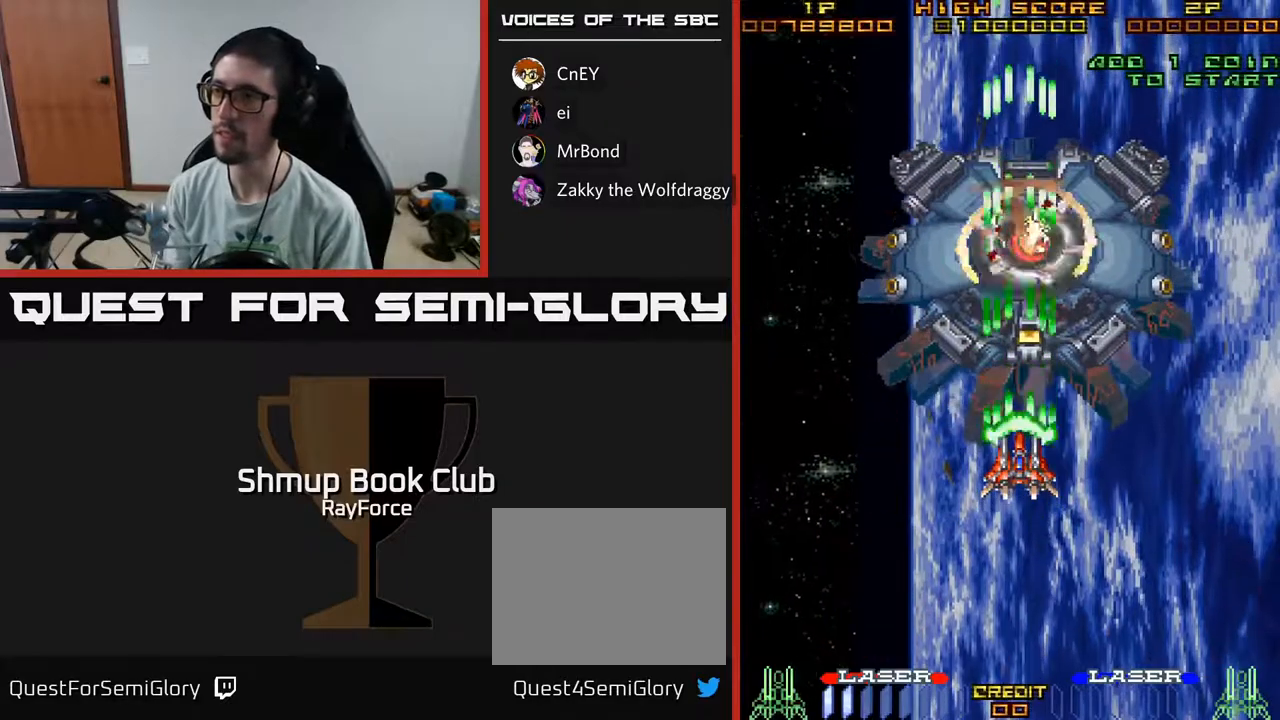
{"buttons": ["A"], "left_stick": "center", "right_stick": "center", "events": []}
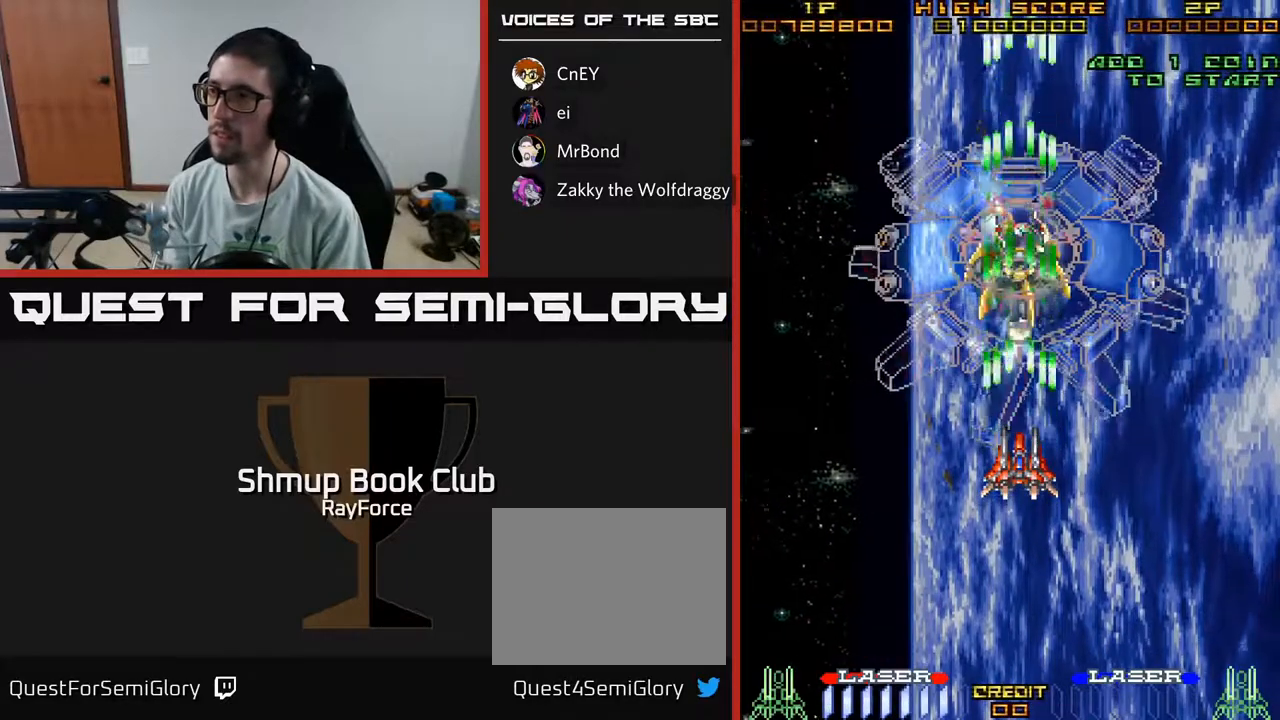
{"buttons": ["A"], "left_stick": "center", "right_stick": "center", "events": [[233, "DPAD_DOWN", "down"], [300, "DPAD_DOWN", "up"]]}
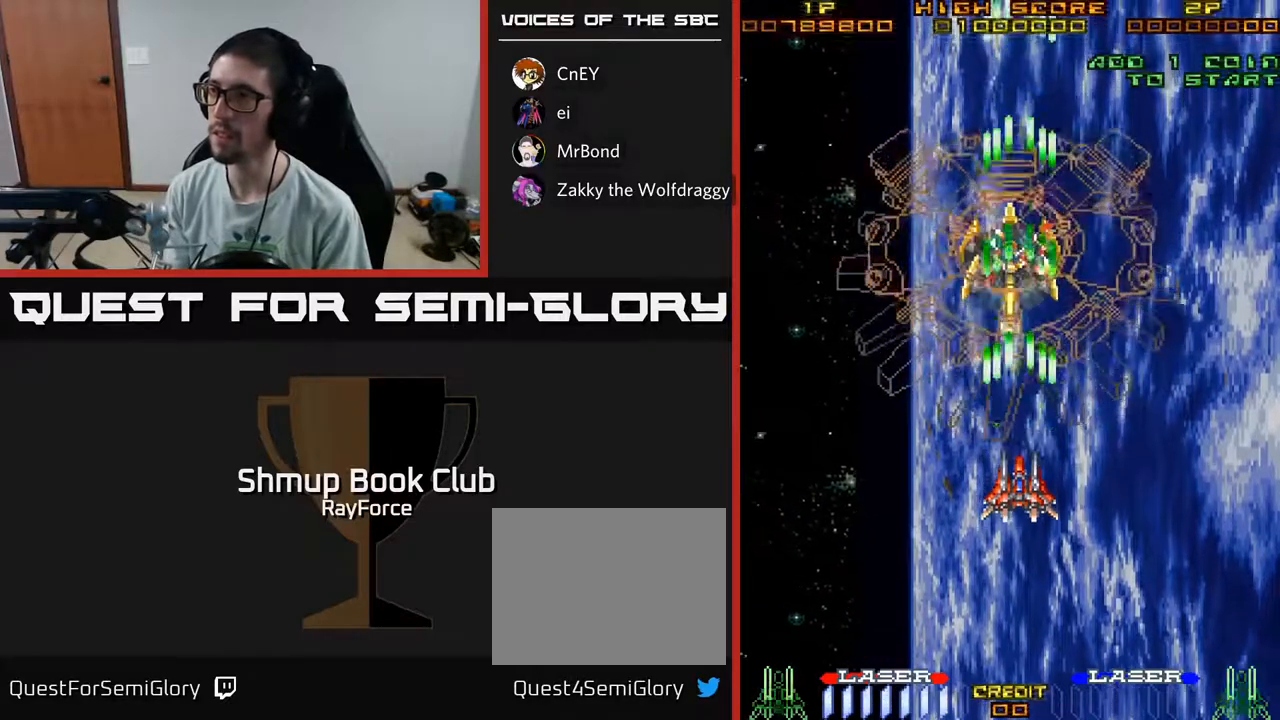
{"buttons": ["A"], "left_stick": "center", "right_stick": "center", "events": [[350, "DPAD_UP", "down"], [400, "DPAD_UP", "up"]]}
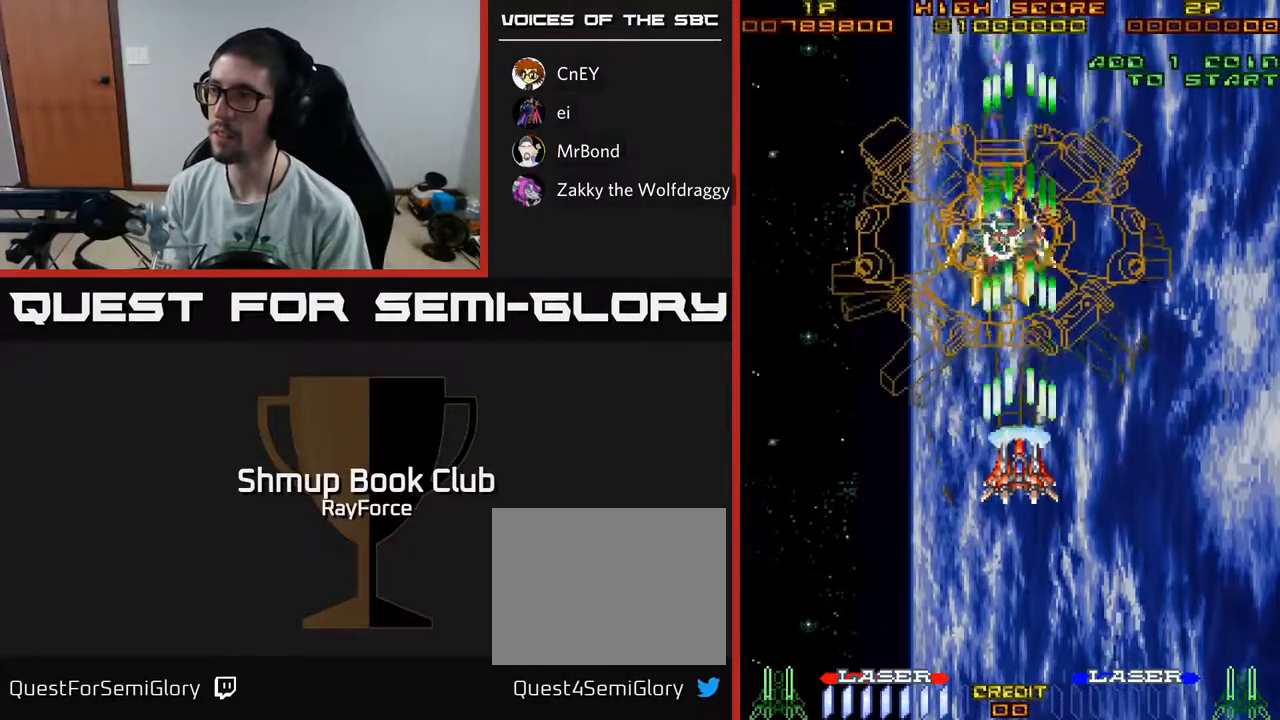
{"buttons": ["A"], "left_stick": "center", "right_stick": "center", "events": [[267, "DPAD_LEFT", "down"], [350, "DPAD_LEFT", "up"]]}
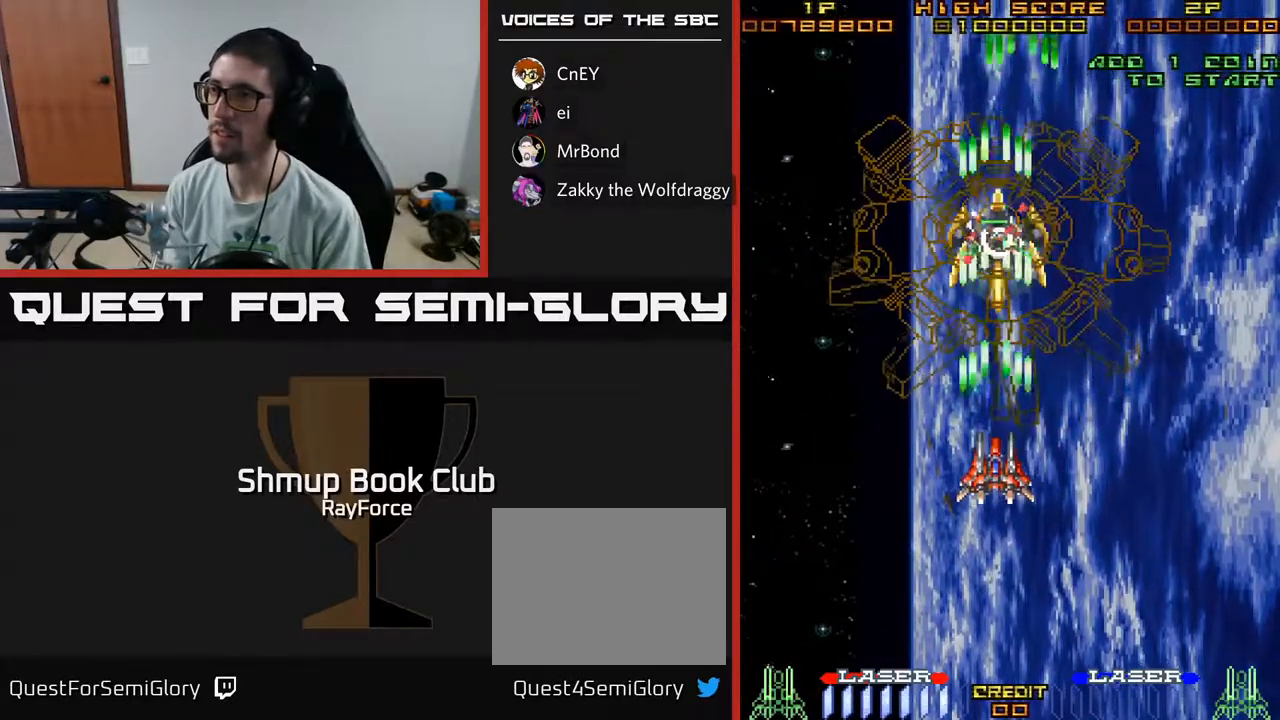
{"buttons": ["A", "X"], "left_stick": "center", "right_stick": "center", "events": [[367, "X", "down"]]}
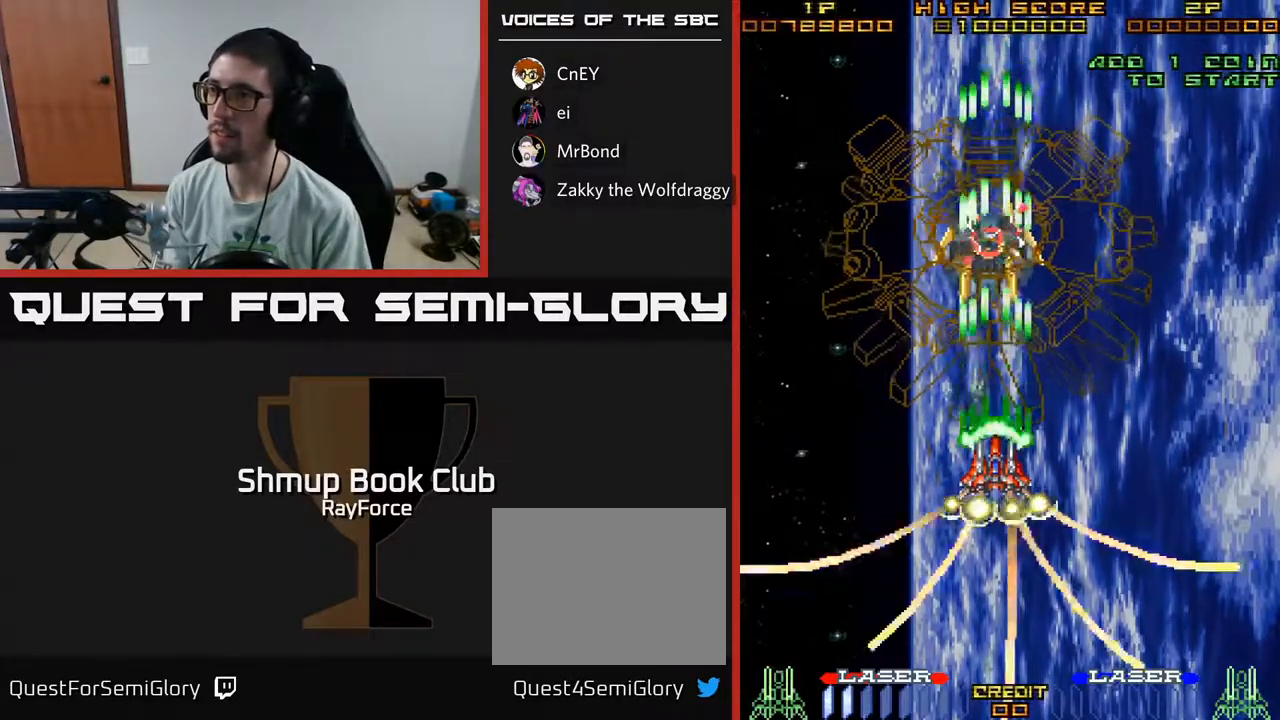
{"buttons": ["A"], "left_stick": "center", "right_stick": "center", "events": [[50, "X", "up"], [300, "A", "up"], [367, "A", "down"]]}
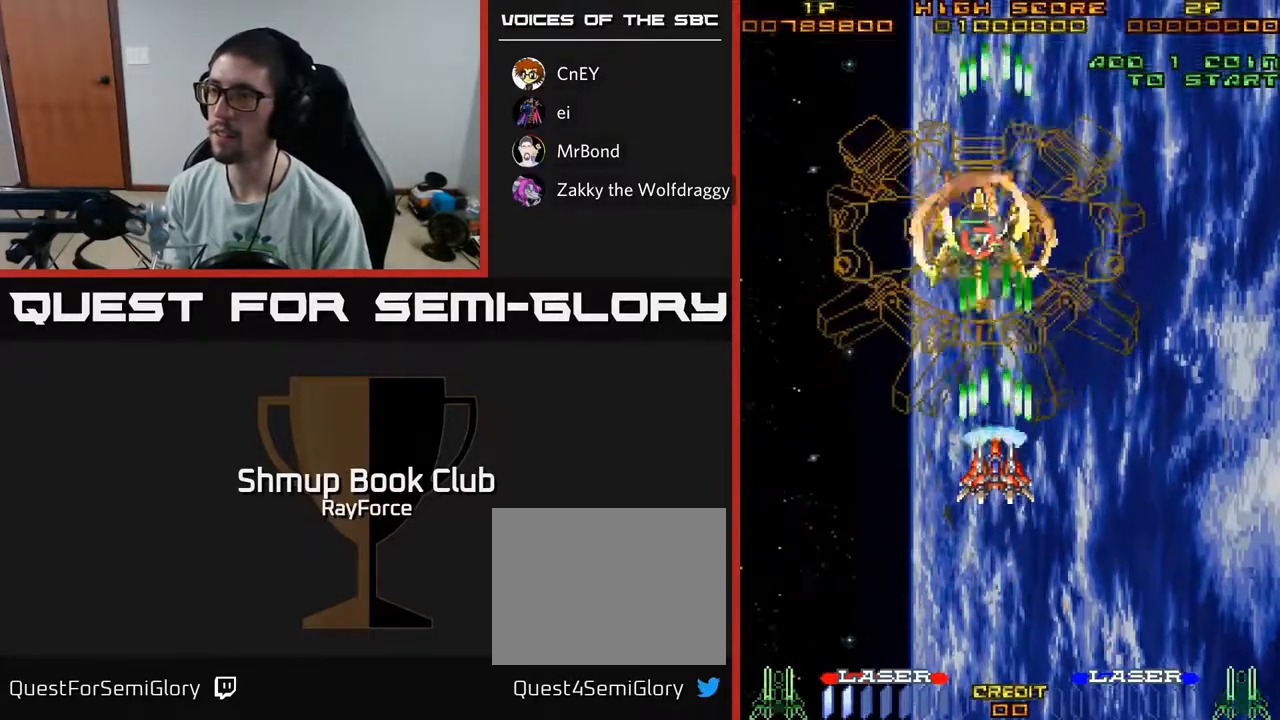
{"buttons": ["A"], "left_stick": "center", "right_stick": "center", "events": []}
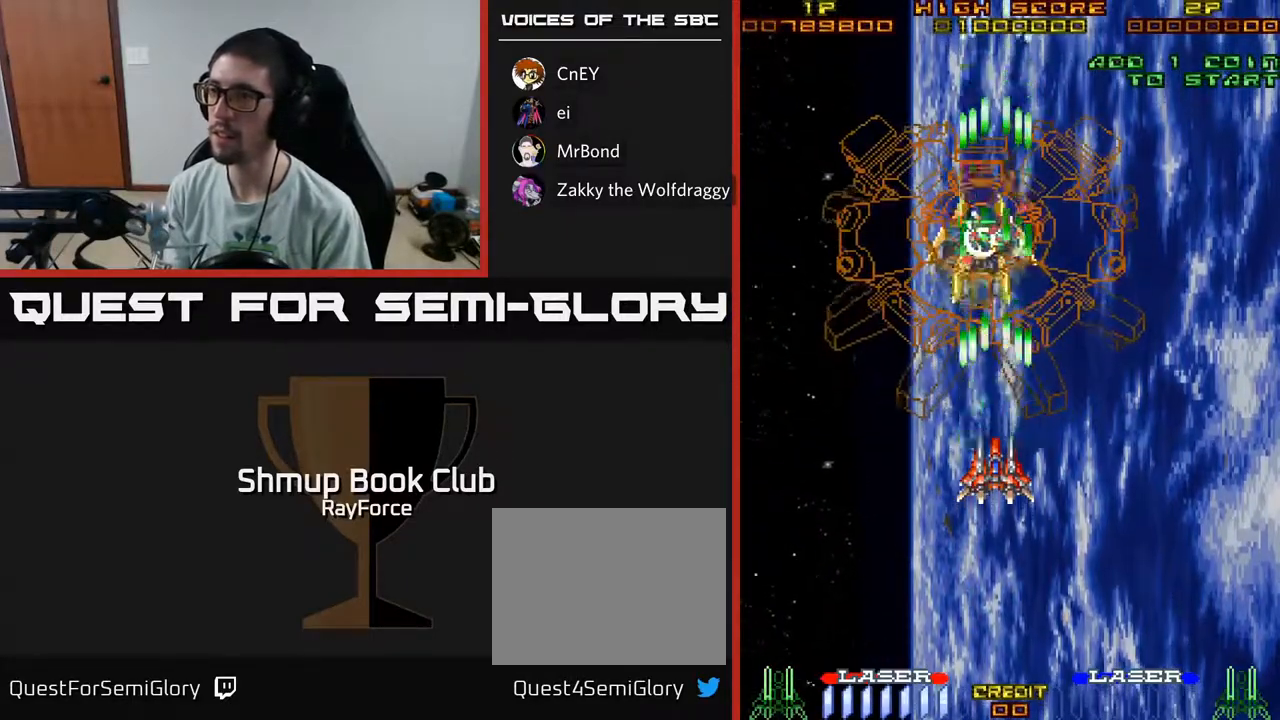
{"buttons": ["A"], "left_stick": "center", "right_stick": "center", "events": []}
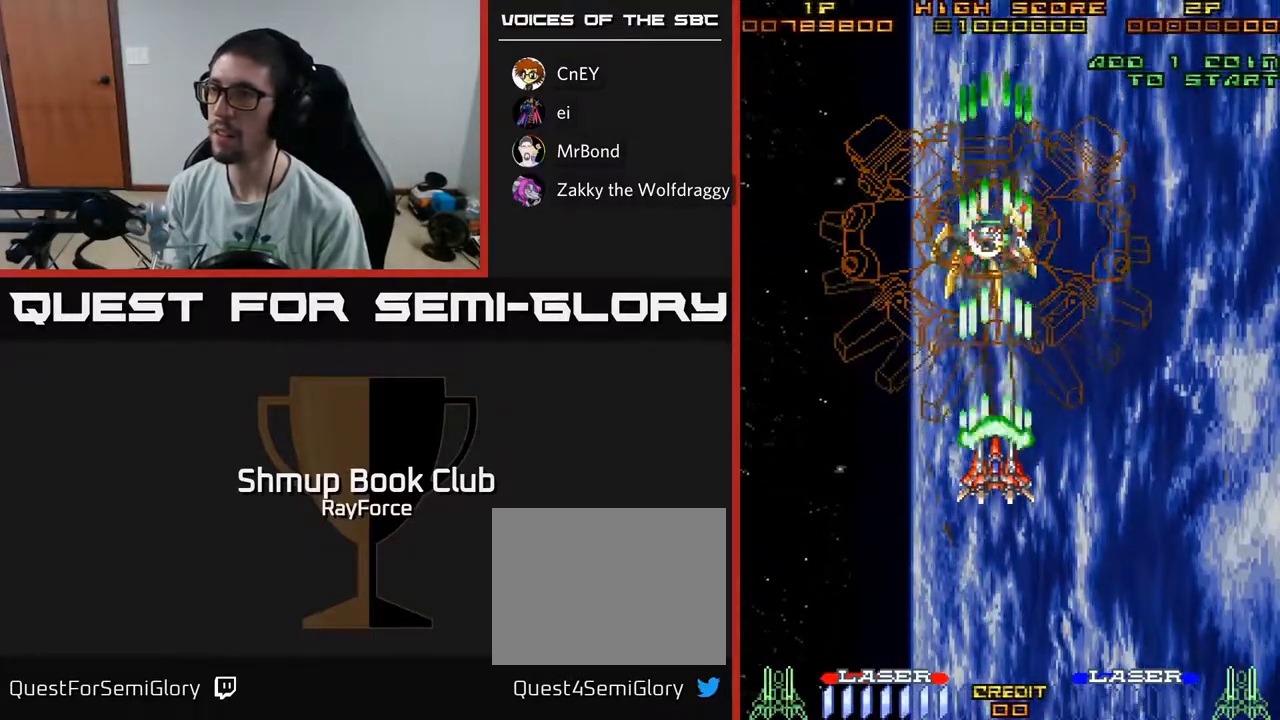
{"buttons": ["A"], "left_stick": "center", "right_stick": "center", "events": [[17, "X", "down"], [217, "X", "up"]]}
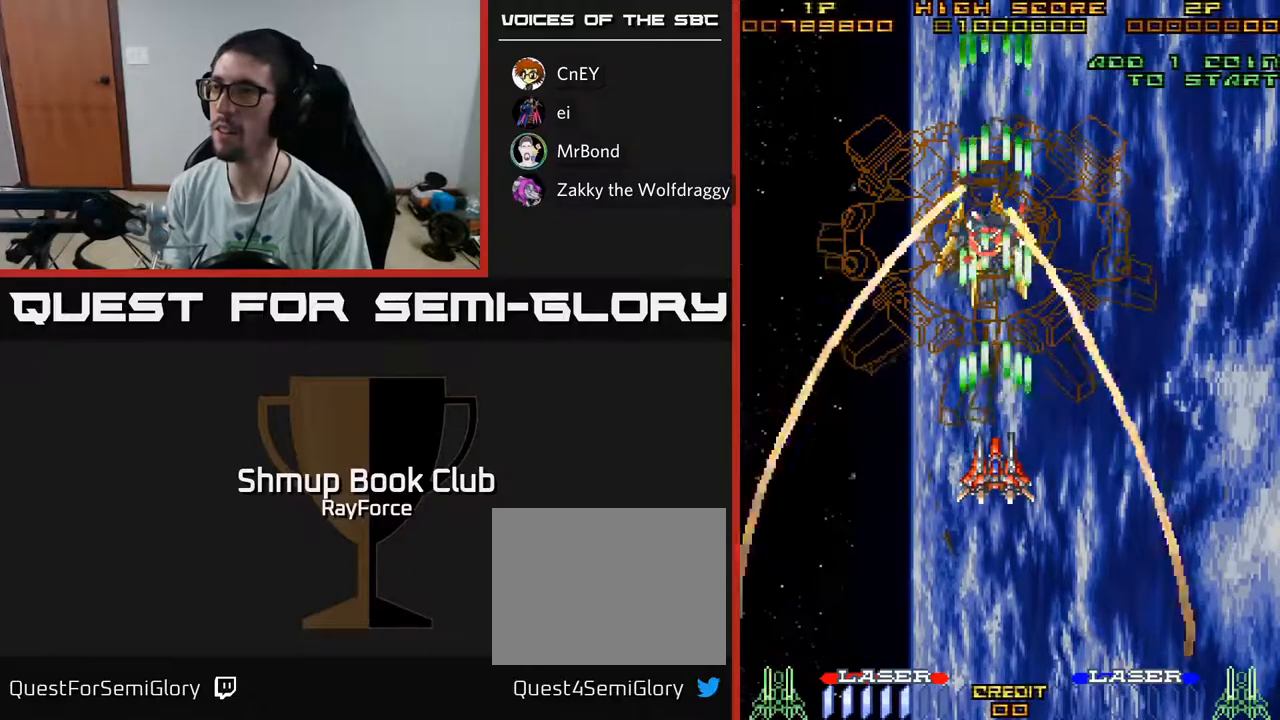
{"buttons": ["A"], "left_stick": "center", "right_stick": "center", "events": []}
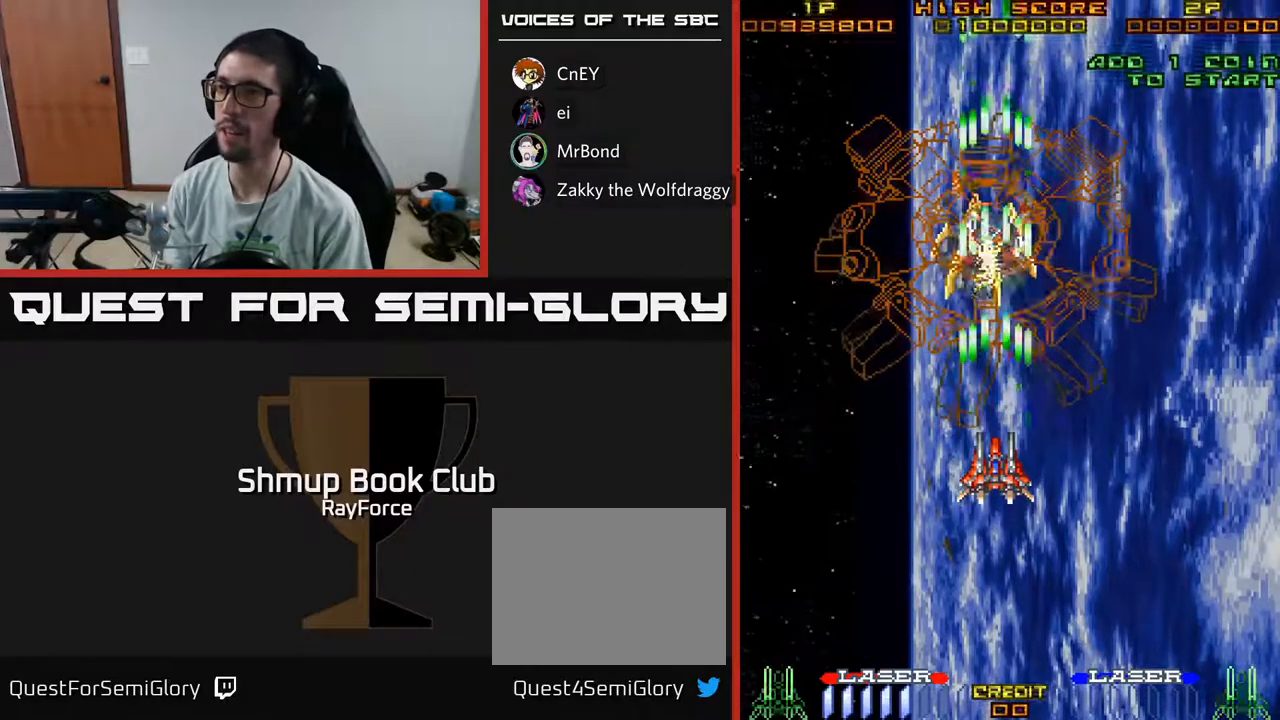
{"buttons": ["A", "DPAD_DOWN"], "left_stick": "center", "right_stick": "center", "events": [[467, "DPAD_DOWN", "down"]]}
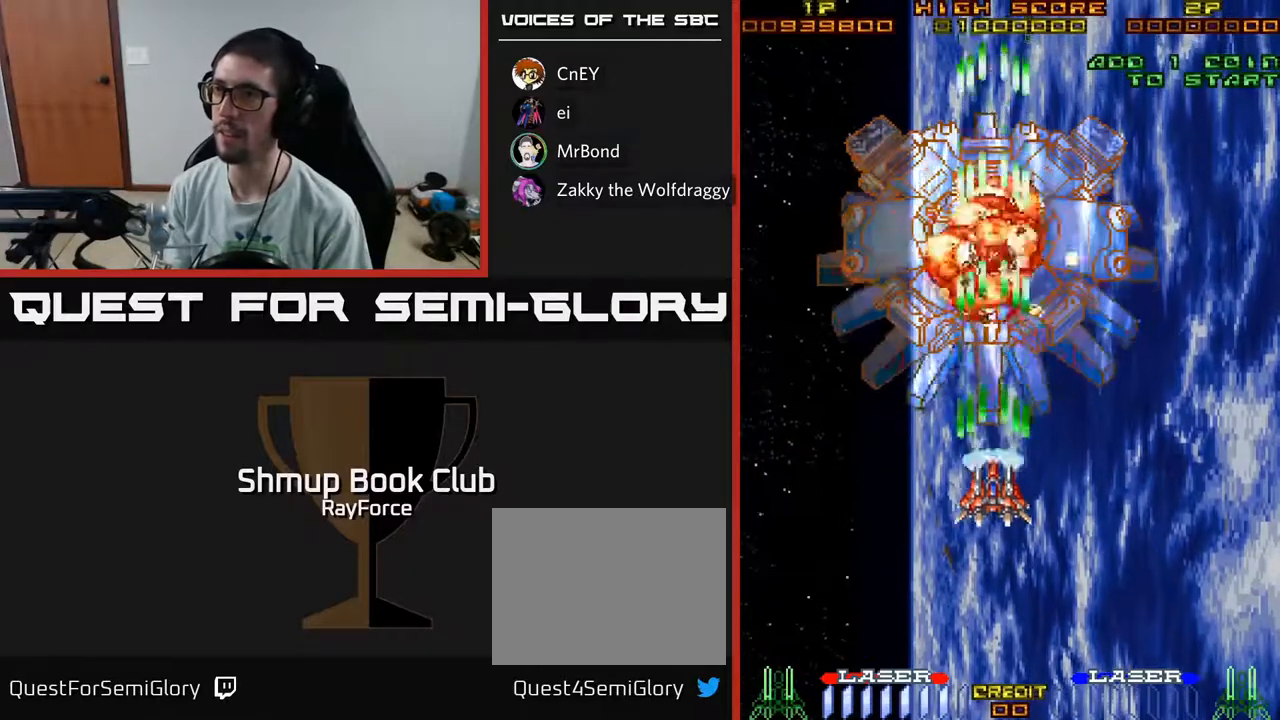
{"buttons": ["A"], "left_stick": "center", "right_stick": "center", "events": [[317, "DPAD_DOWN", "up"]]}
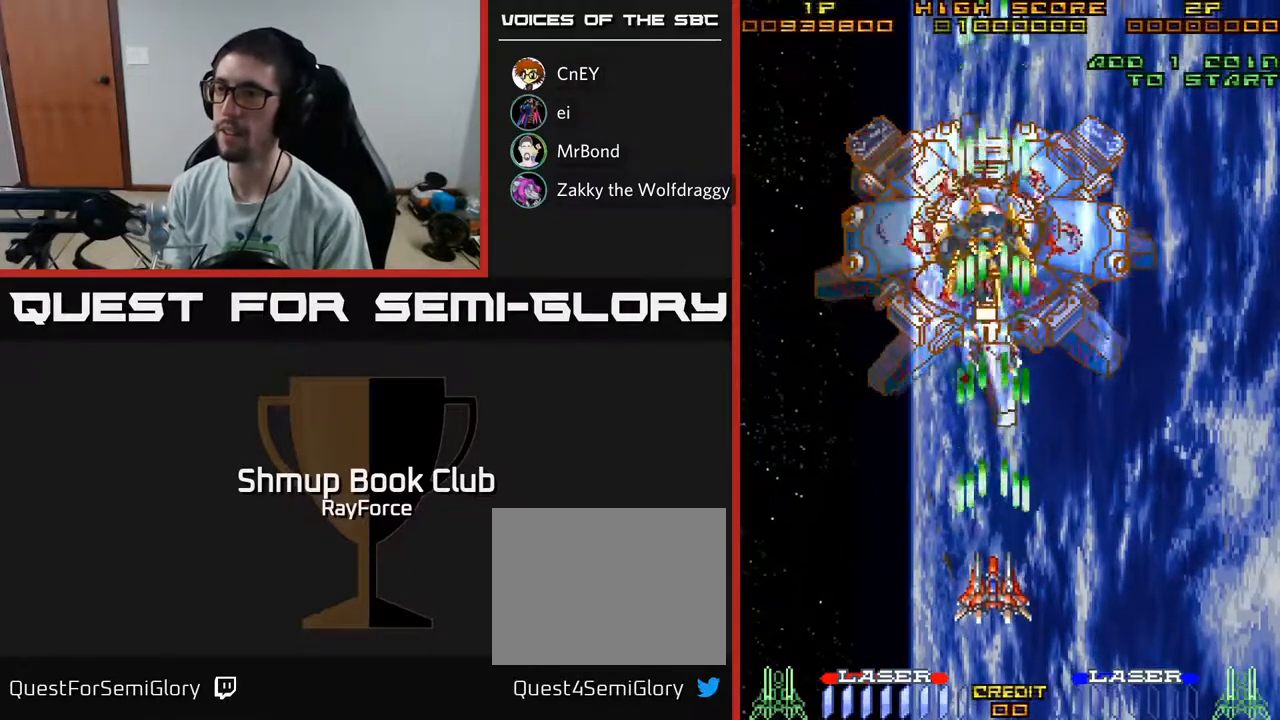
{"buttons": [], "left_stick": "center", "right_stick": "center", "events": [[283, "A", "up"]]}
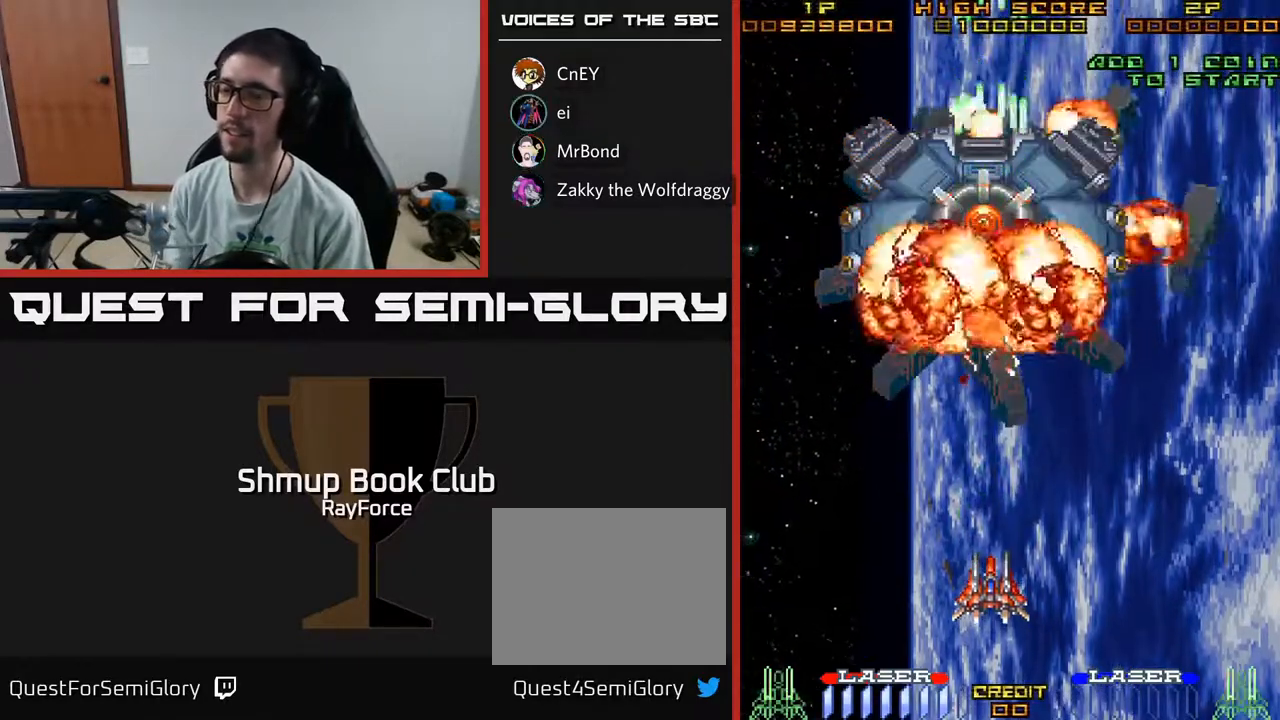
{"buttons": [], "left_stick": "center", "right_stick": "center", "events": []}
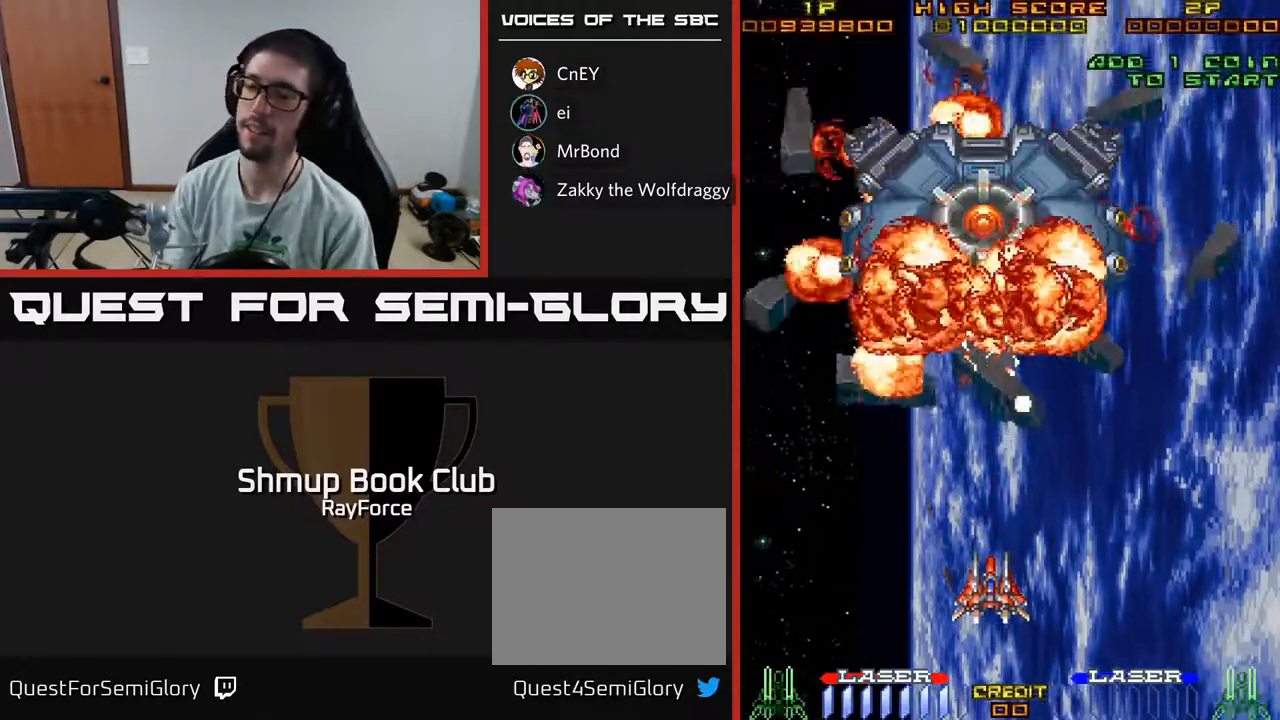
{"buttons": [], "left_stick": "center", "right_stick": "center", "events": []}
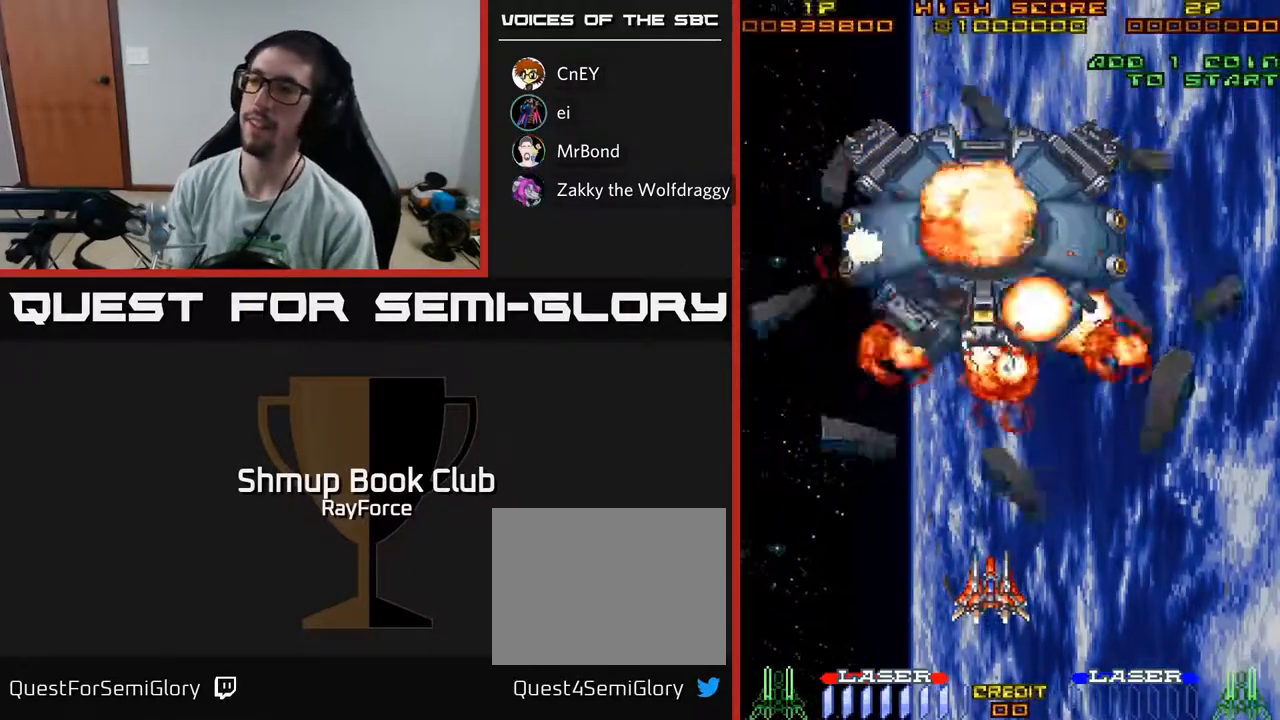
{"buttons": ["A"], "left_stick": "center", "right_stick": "center", "events": [[433, "A", "down"]]}
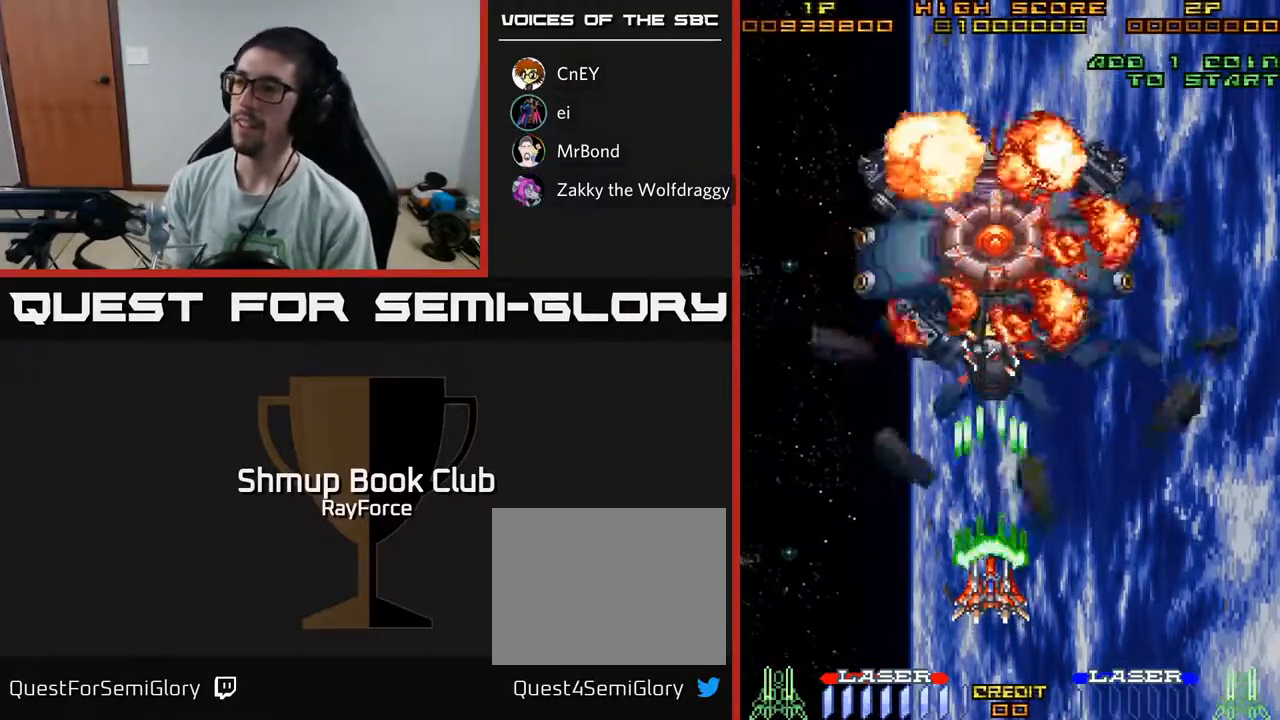
{"buttons": ["A"], "left_stick": "center", "right_stick": "center", "events": []}
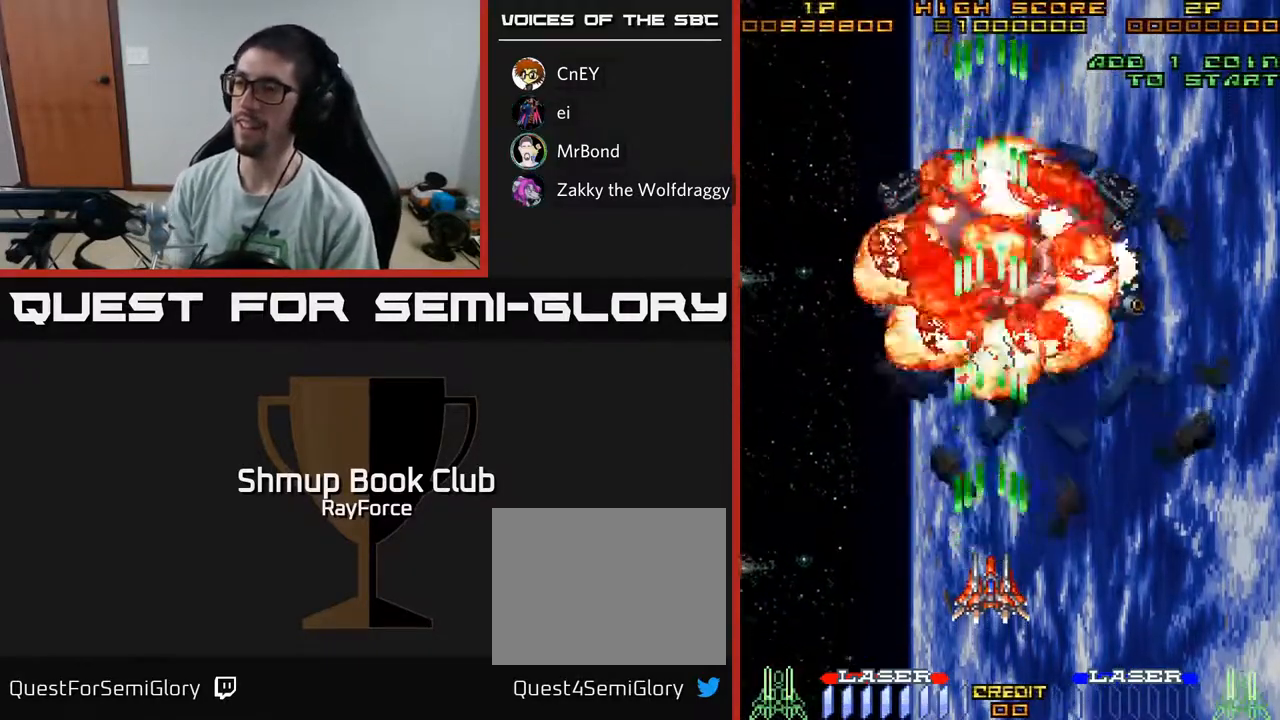
{"buttons": ["A"], "left_stick": "center", "right_stick": "center", "events": []}
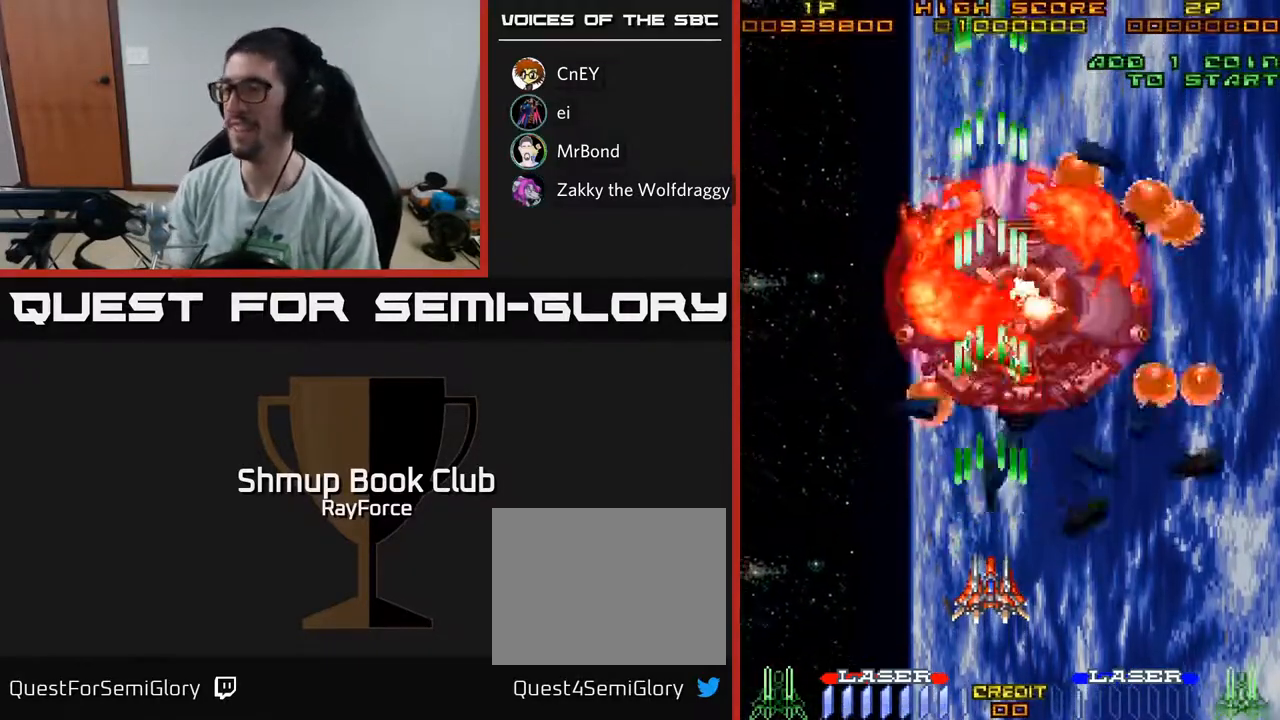
{"buttons": ["A"], "left_stick": "center", "right_stick": "center", "events": [[133, "A", "up"], [300, "A", "down"]]}
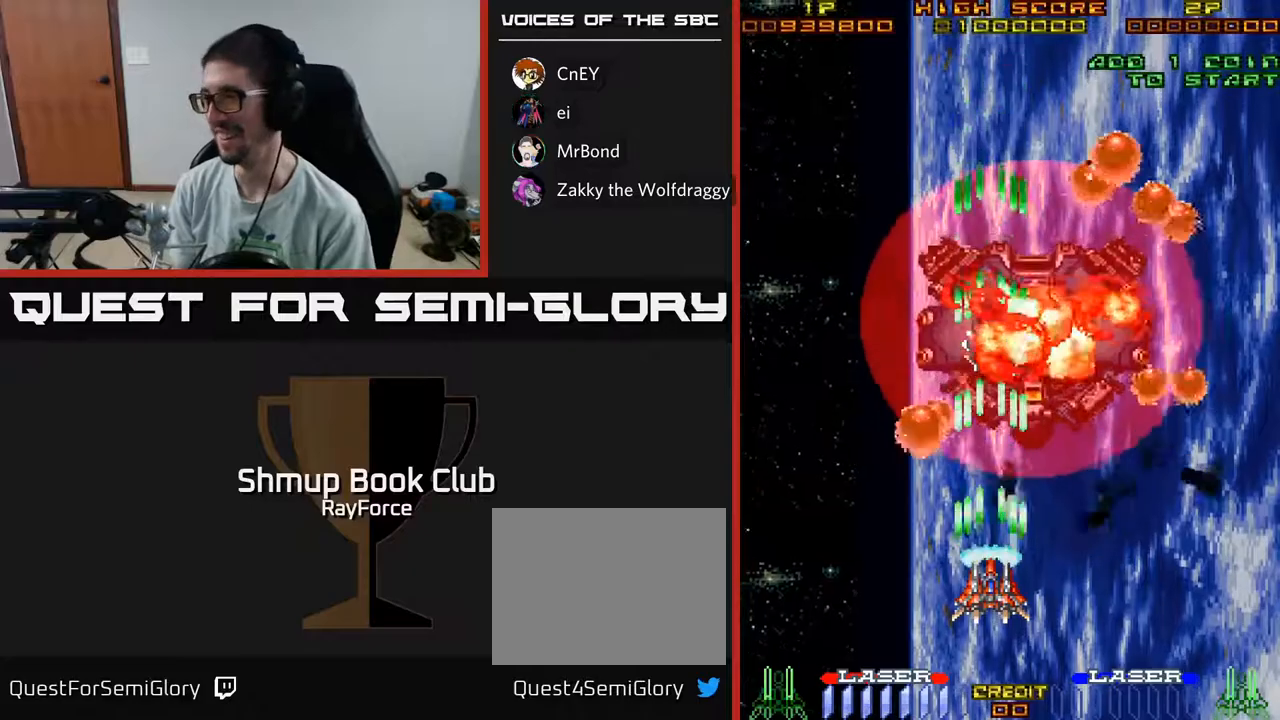
{"buttons": ["A"], "left_stick": "center", "right_stick": "center", "events": [[183, "DPAD_RIGHT", "down"], [367, "DPAD_RIGHT", "up"]]}
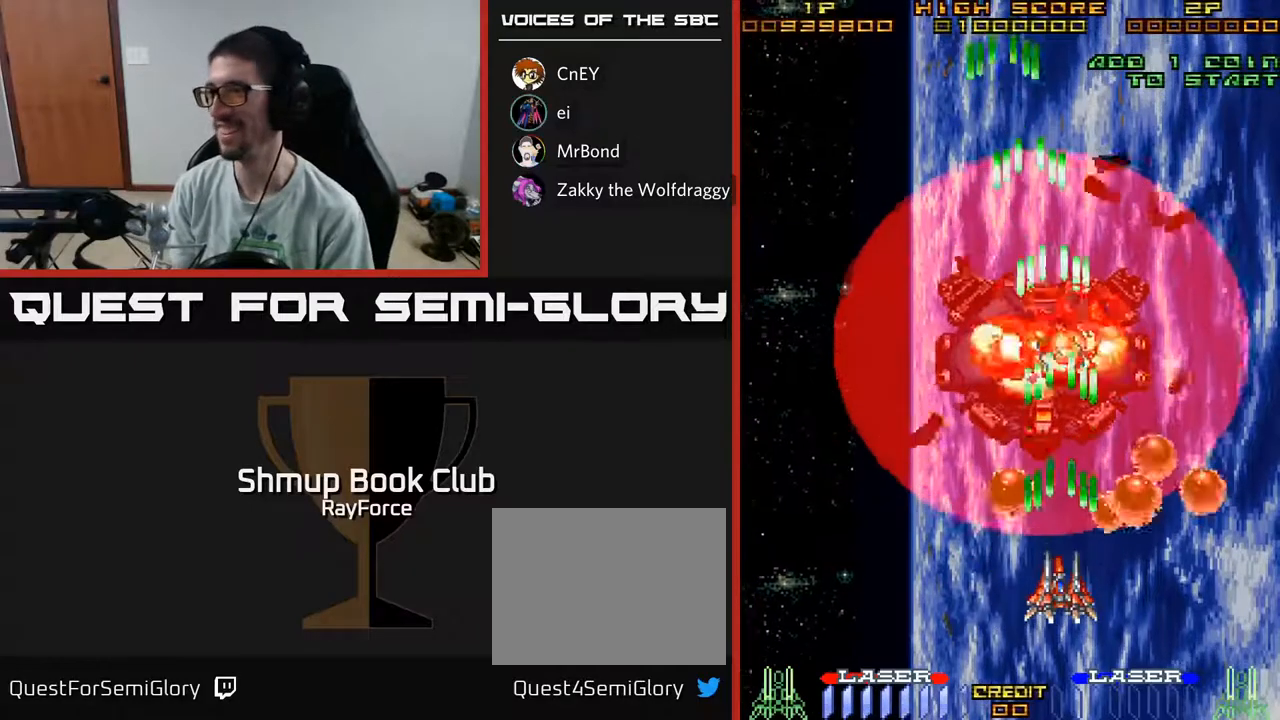
{"buttons": ["A"], "left_stick": "center", "right_stick": "center", "events": []}
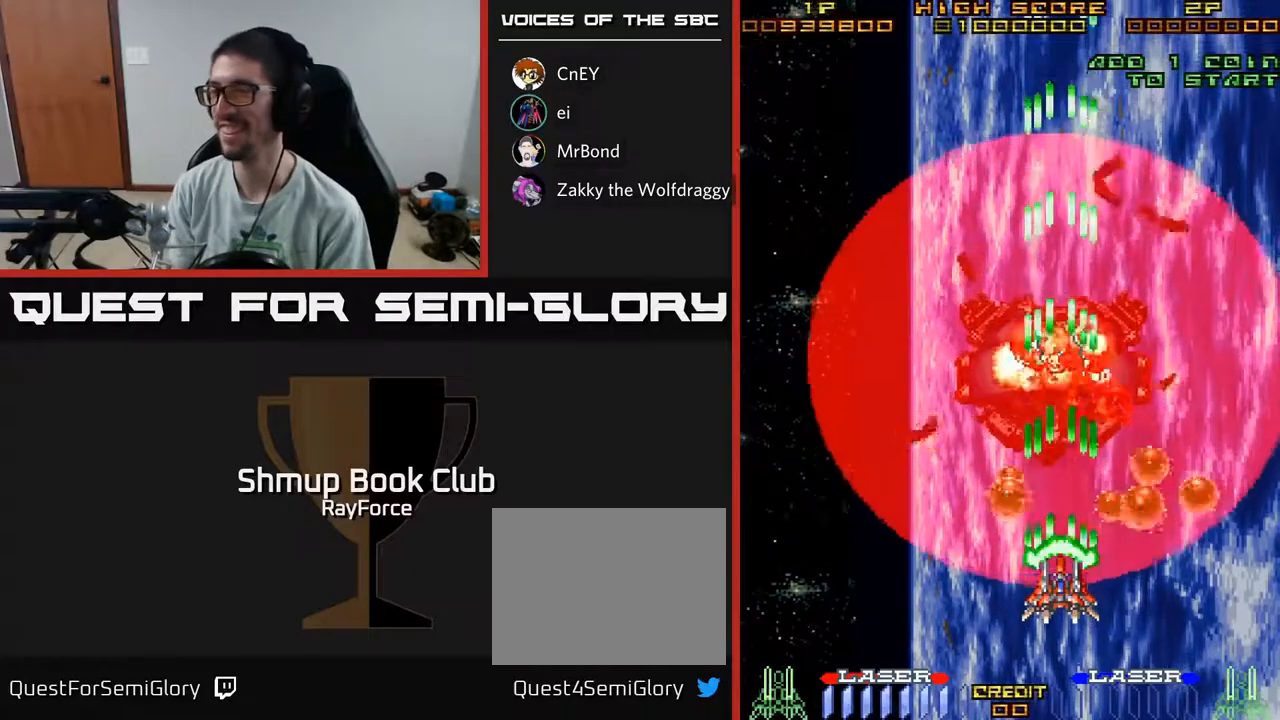
{"buttons": ["A", "DPAD_UP", "DPAD_LEFT"], "left_stick": "center", "right_stick": "center", "events": [[83, "DPAD_DOWN", "down"], [117, "DPAD_RIGHT", "down"], [300, "DPAD_DOWN", "up"], [350, "DPAD_RIGHT", "up"], [417, "DPAD_LEFT", "down"], [417, "DPAD_UP", "down"]]}
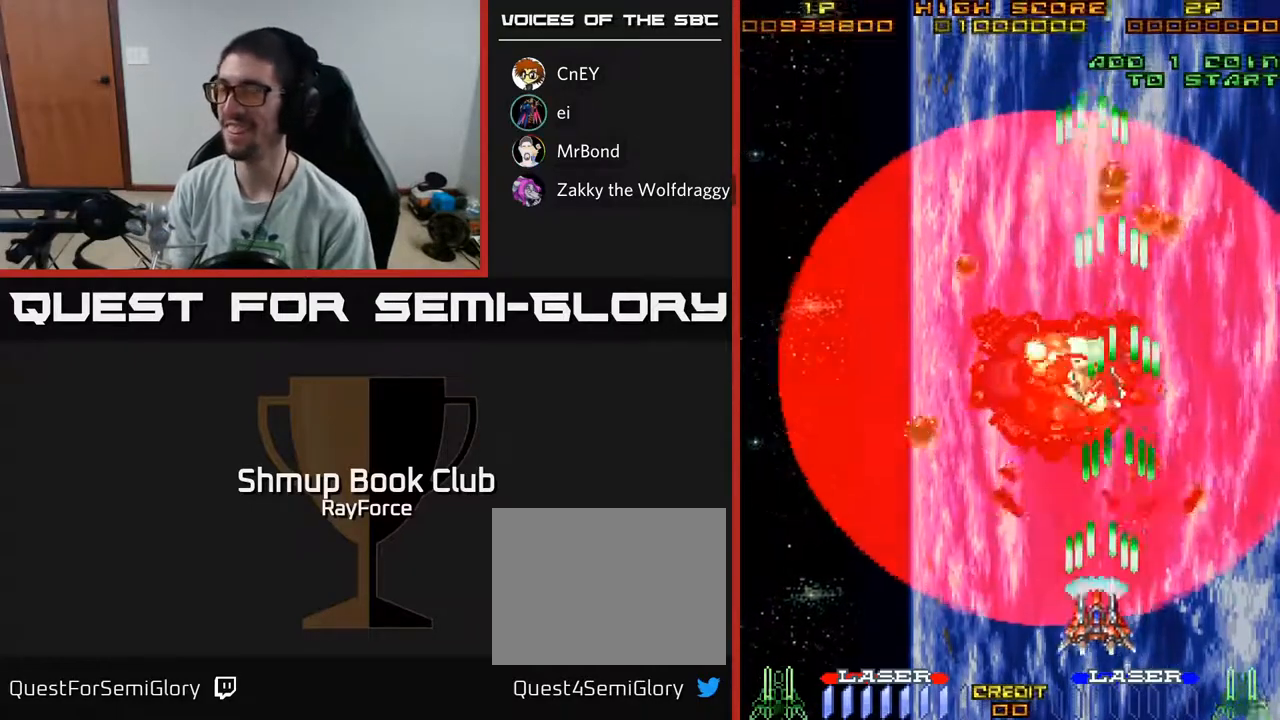
{"buttons": ["A"], "left_stick": "center", "right_stick": "center", "events": [[83, "DPAD_LEFT", "up"], [133, "DPAD_UP", "up"]]}
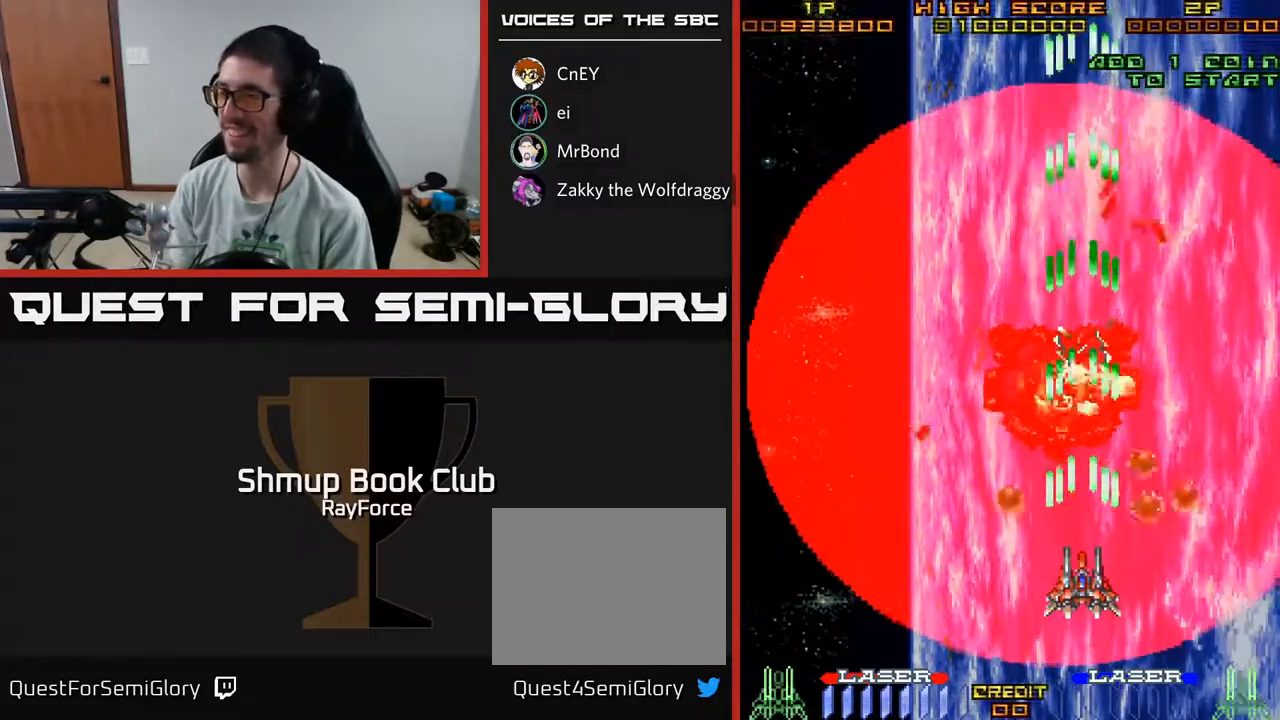
{"buttons": ["A", "DPAD_DOWN"], "left_stick": "center", "right_stick": "center", "events": [[500, "DPAD_DOWN", "down"]]}